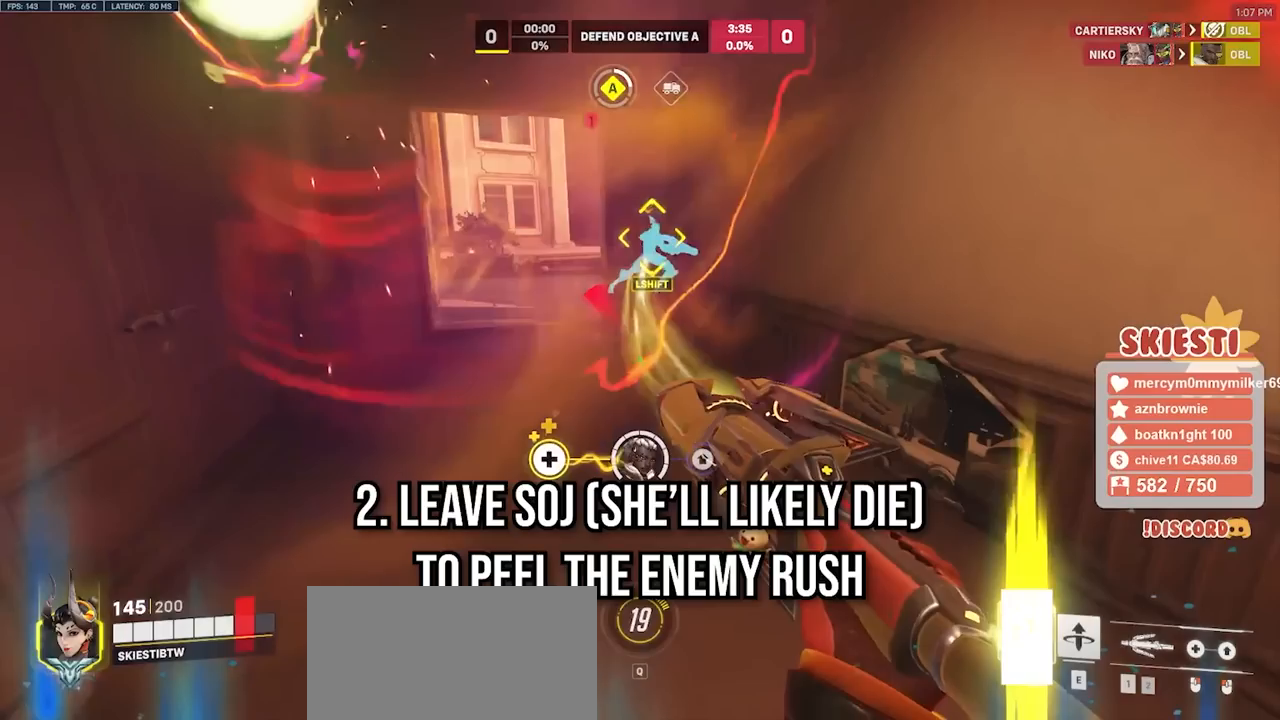
Gameplay with keyboard and mouse; each line is a JSON object with the keys and mouse buttons held at the frame after it. "events" lists presses ("down") and releases ("up") of "a", "ctrl", "d", "e", "q", "s", "shift", "space", "w", "mouse_left", "mouse_wheel", "mouse_right", "mouse_mb4" and "mouse_mb5" between this image and that frame as [ms after this image, input, new state], when the widget could be followed in between. "mouse_left", "mouse_wheel", "mouse_right", "mouse_mb4", "mouse_mb5" = the "left", "wheel", "right", "mb4", "mb5" buttons of the "mouse" list. No other keys are recorded. "wheel" means that the mouse wheel is clicked or scrolled. Mouse movement is not recorded.
{"keys": ["d", "s"], "mouse": ["left", "right"], "events": []}
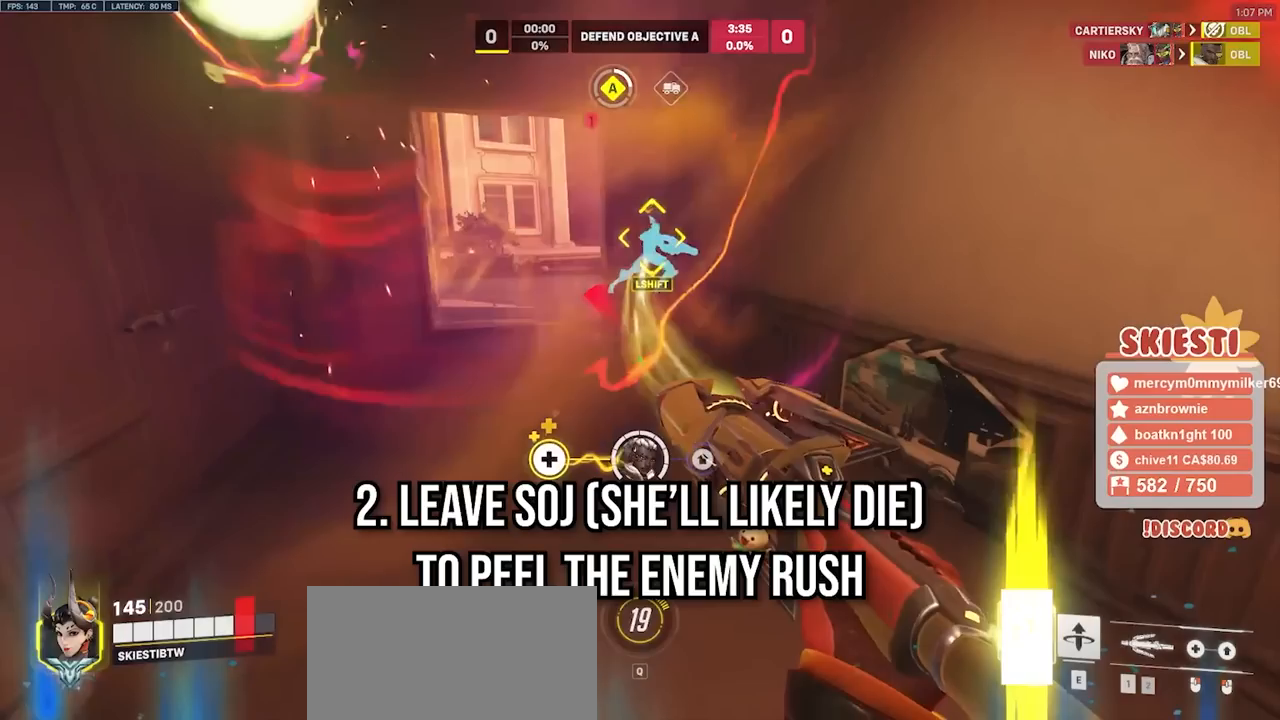
{"keys": ["d", "s"], "mouse": ["left", "right"], "events": []}
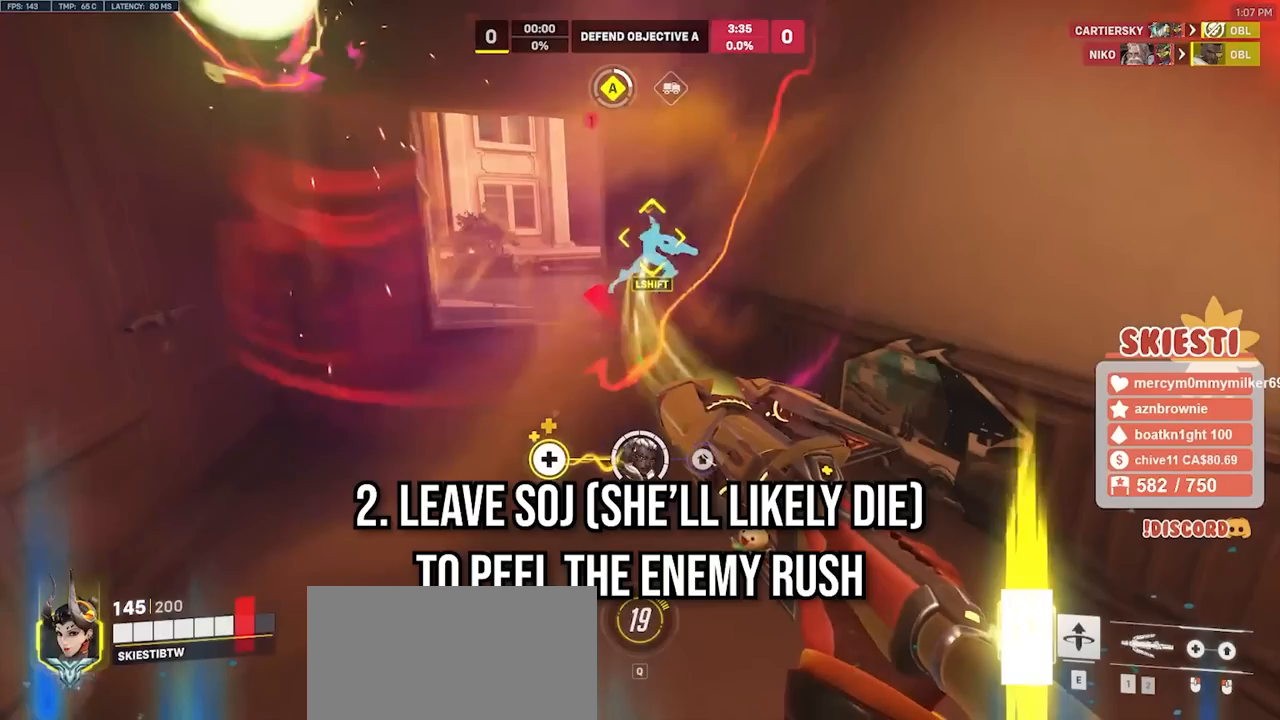
{"keys": ["d", "s"], "mouse": ["left", "right"], "events": []}
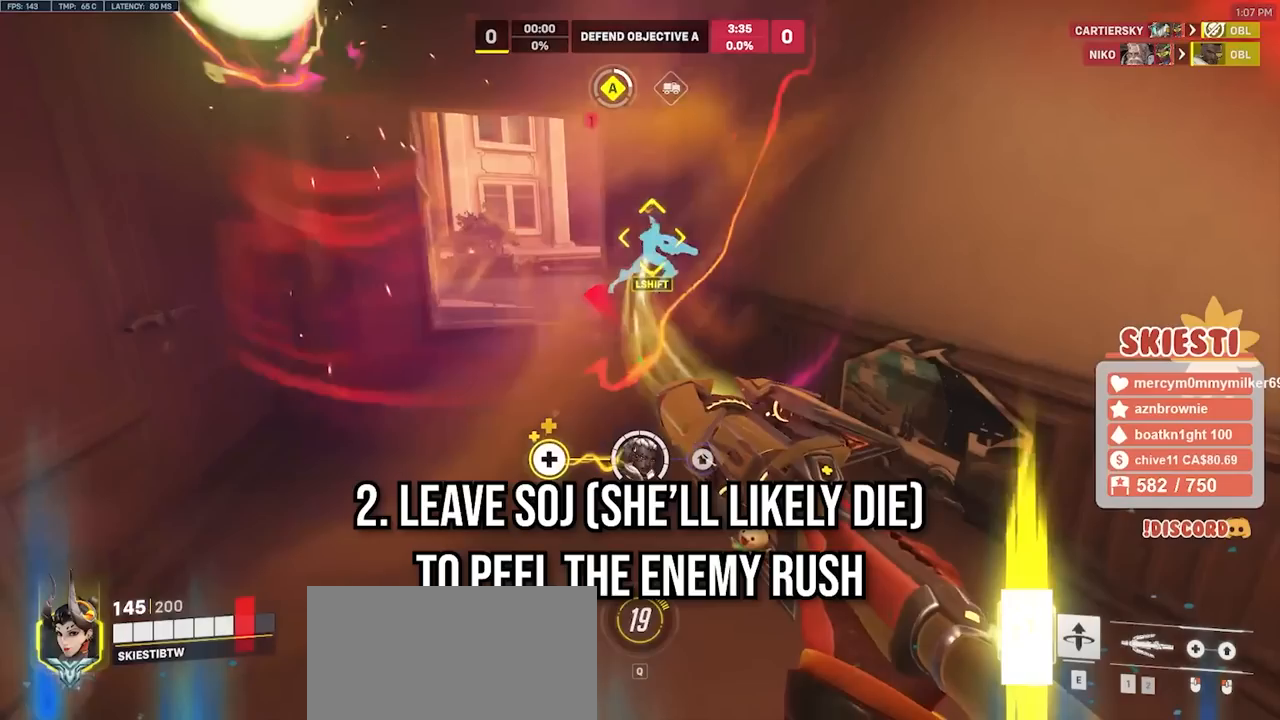
{"keys": ["d", "s"], "mouse": ["left", "right"], "events": []}
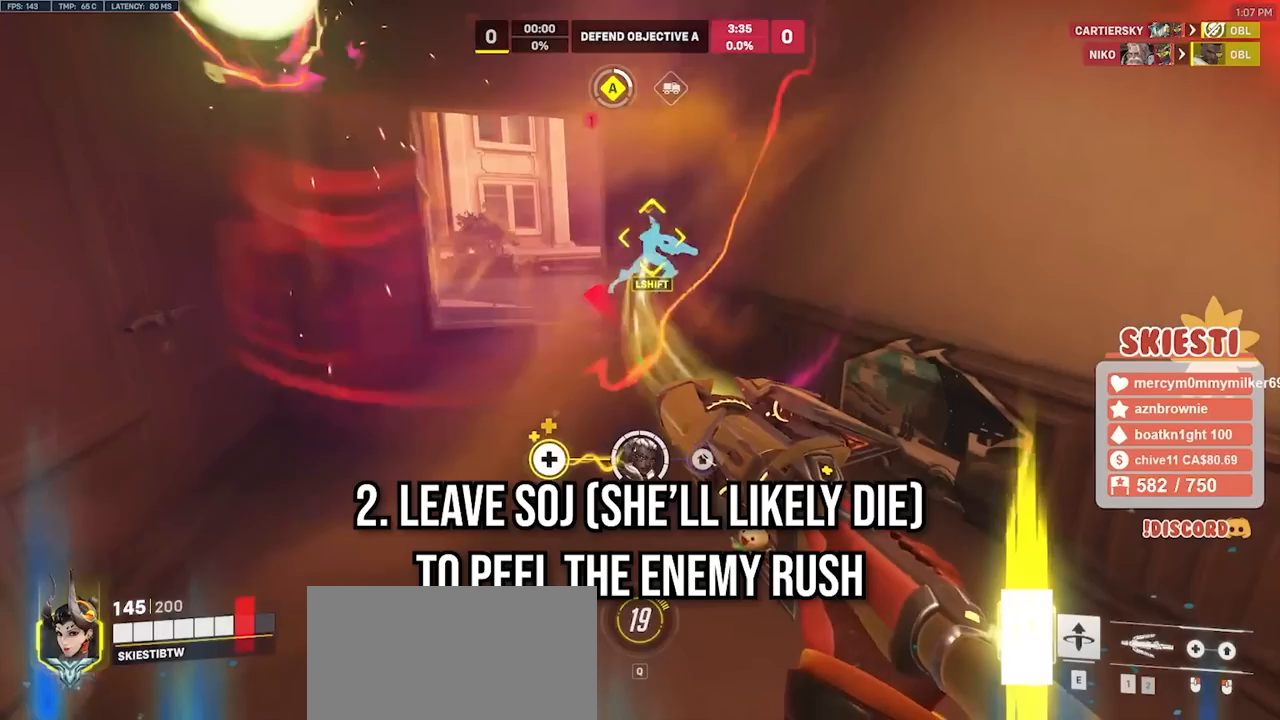
{"keys": ["d", "s"], "mouse": ["left", "right"], "events": []}
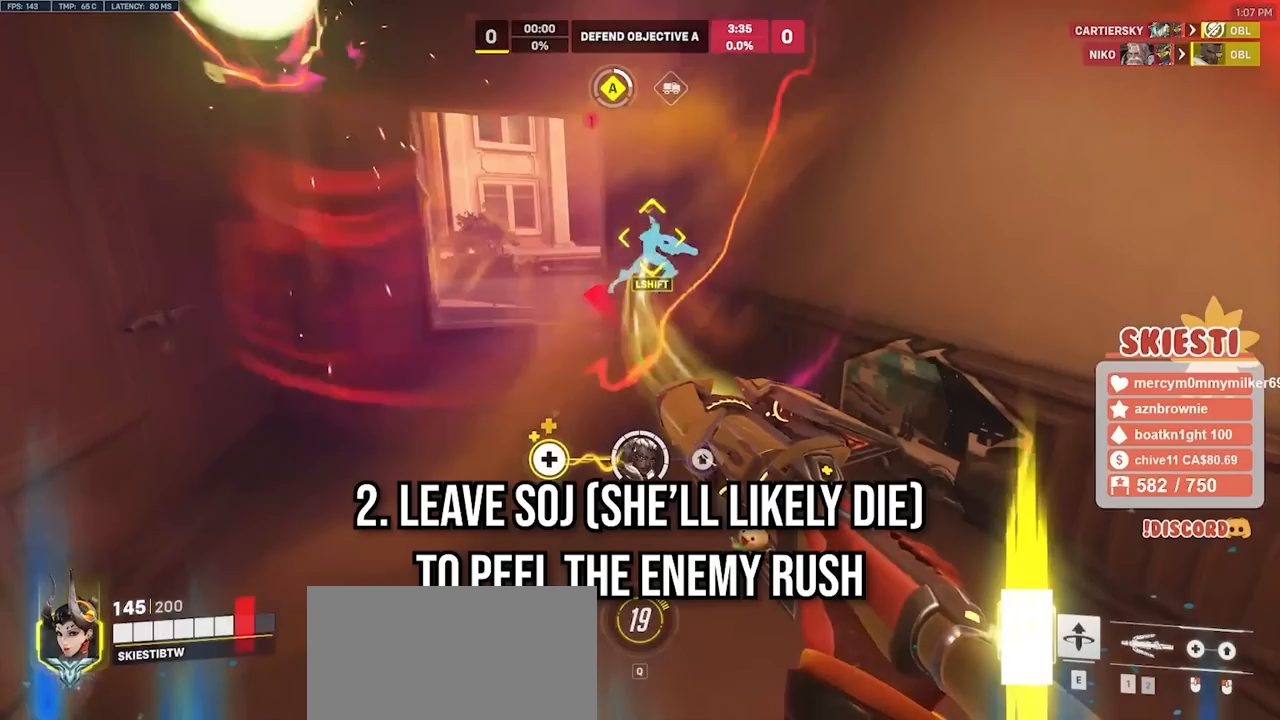
{"keys": ["d", "s"], "mouse": ["left", "right"], "events": []}
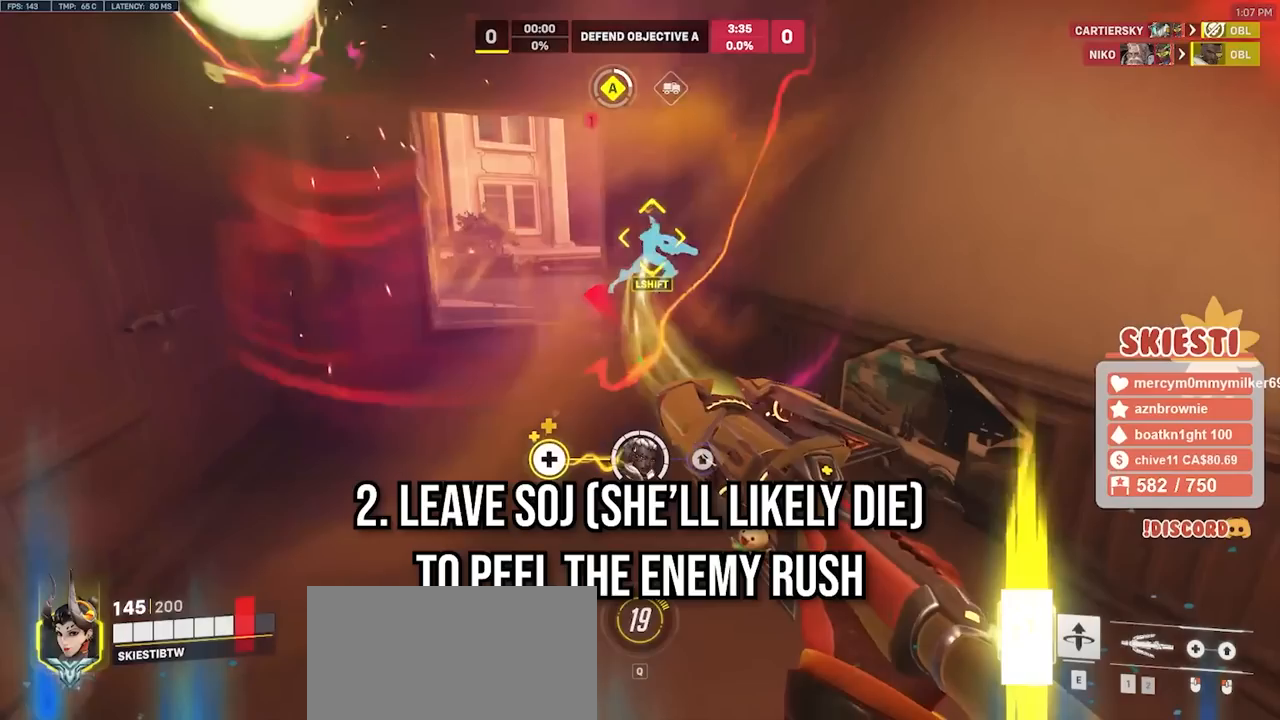
{"keys": ["d", "s"], "mouse": ["left", "right"], "events": []}
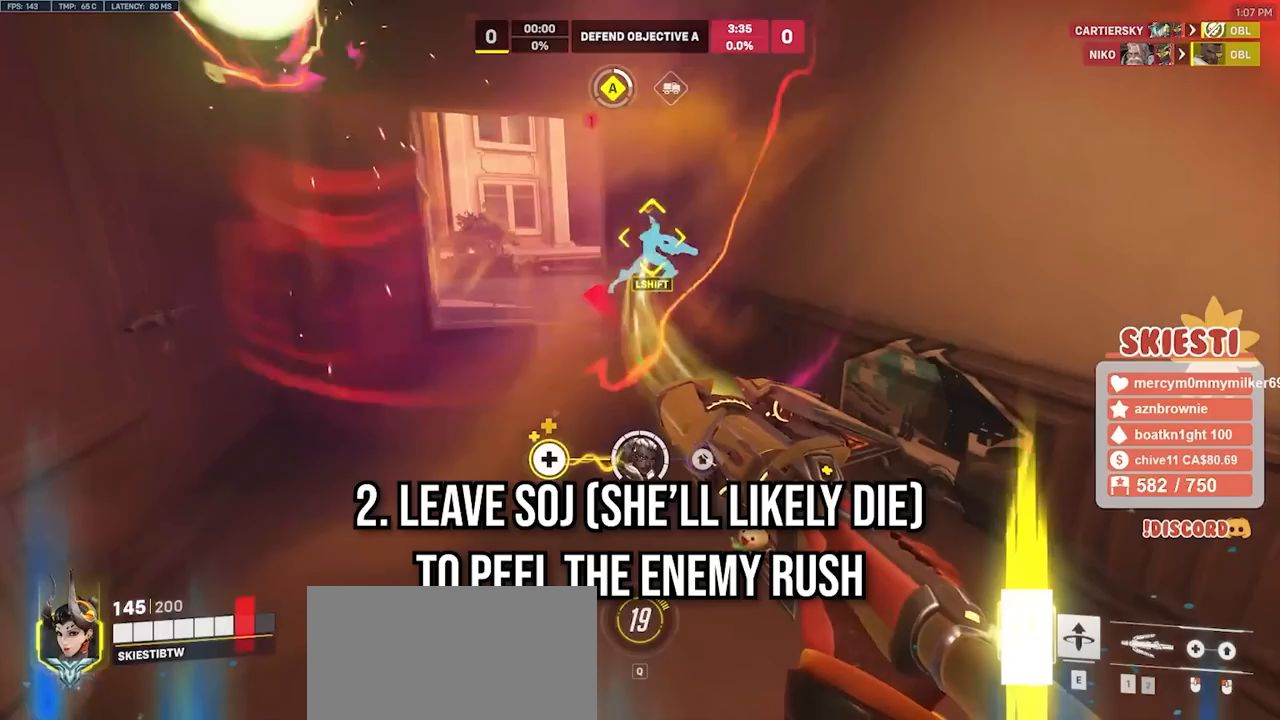
{"keys": ["d", "s"], "mouse": ["left", "right"], "events": []}
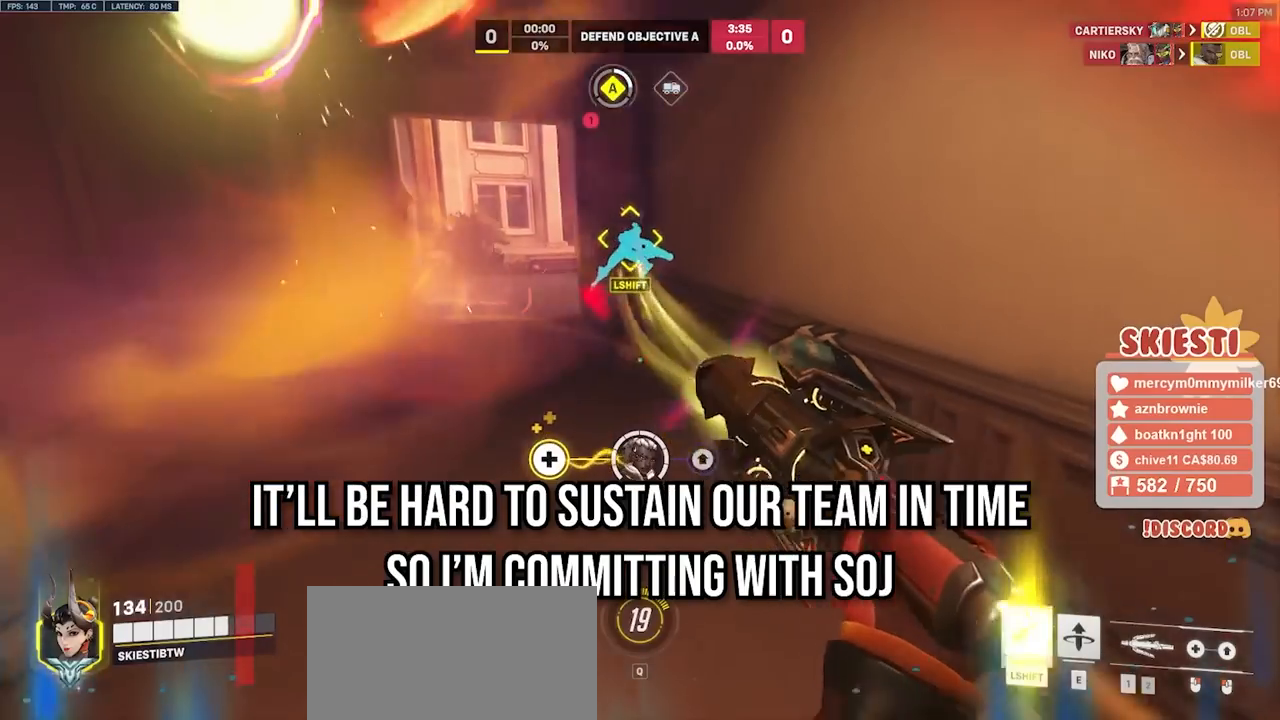
{"keys": ["a", "w"], "mouse": ["left"], "events": [[150, "a", "down"], [233, "d", "up"], [233, "s", "up"], [317, "mouse_right", "up"], [500, "w", "down"]]}
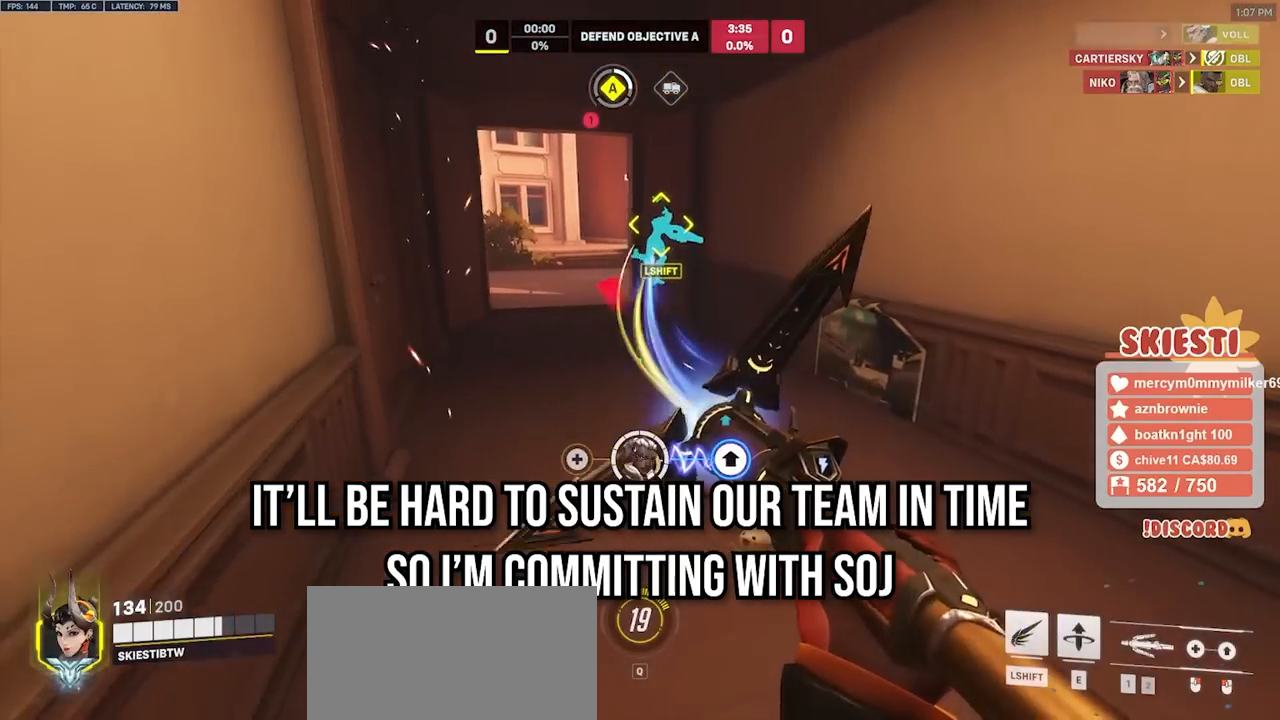
{"keys": ["a", "w"], "mouse": ["left"], "events": [[383, "a", "up"], [483, "a", "down"]]}
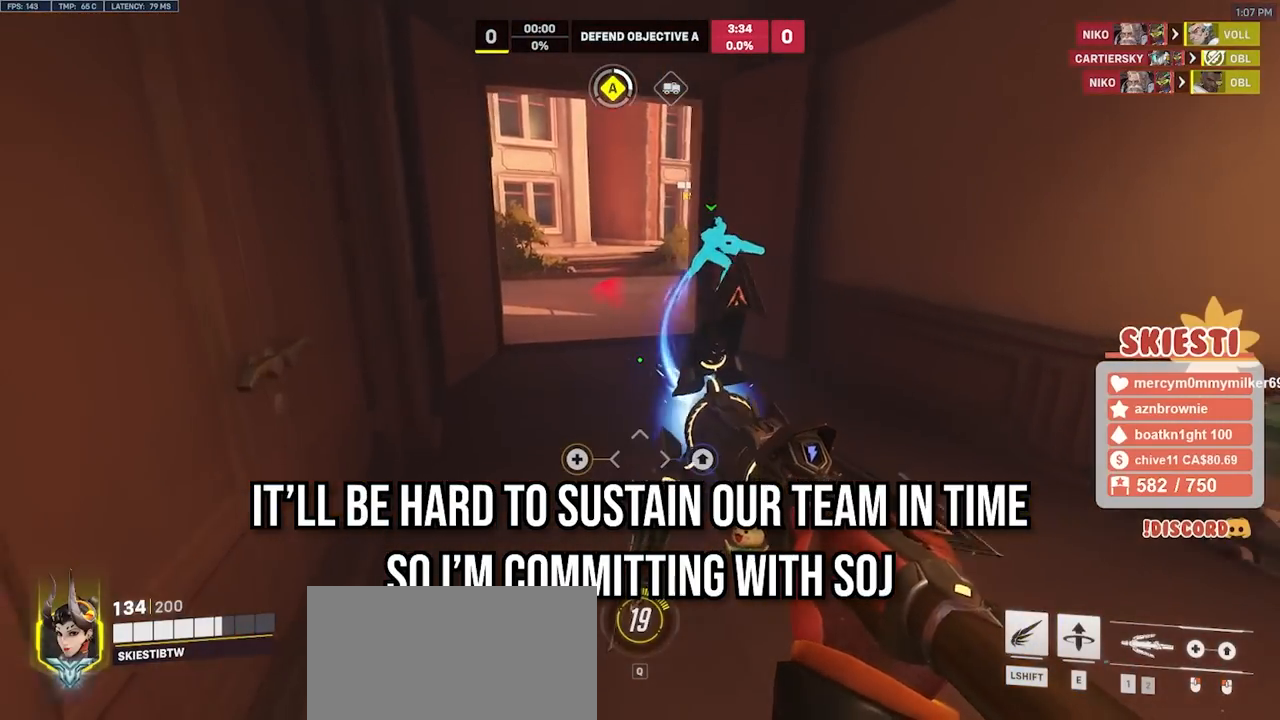
{"keys": ["a", "w"], "mouse": ["left"], "events": []}
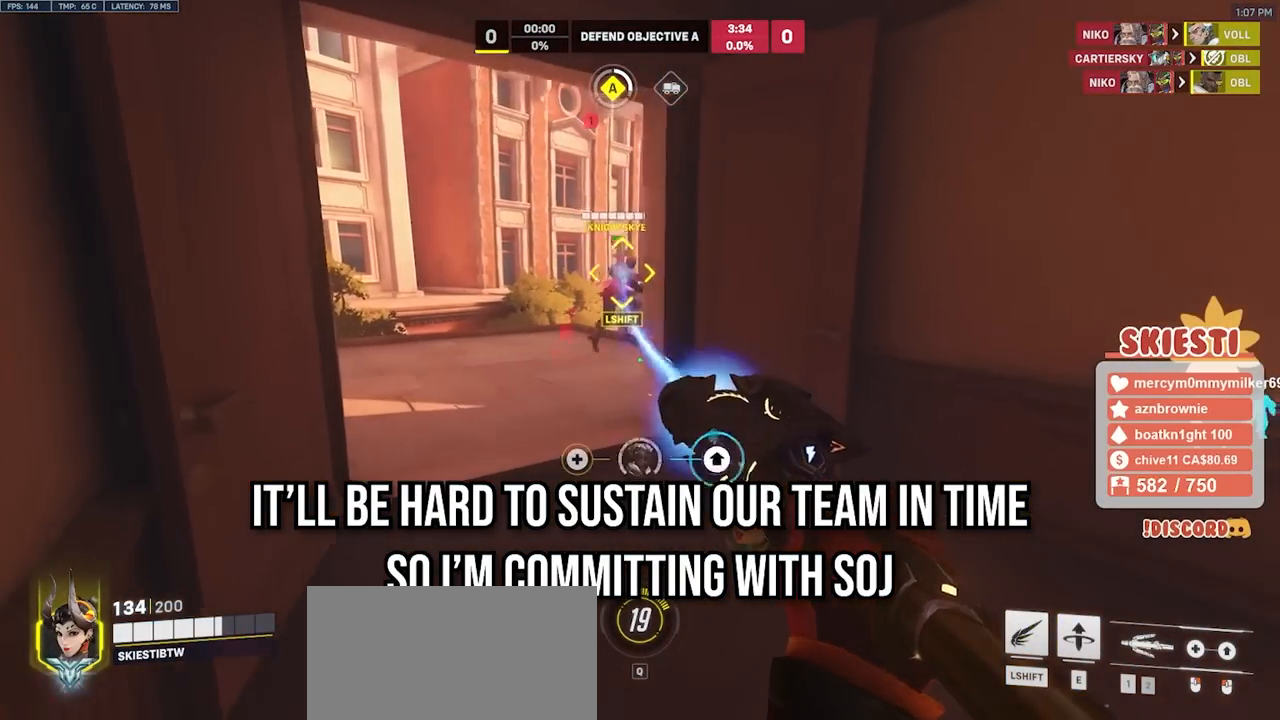
{"keys": ["d"], "mouse": ["left"], "events": [[67, "d", "down"], [100, "a", "up"], [117, "w", "up"], [300, "s", "down"], [350, "s", "up"]]}
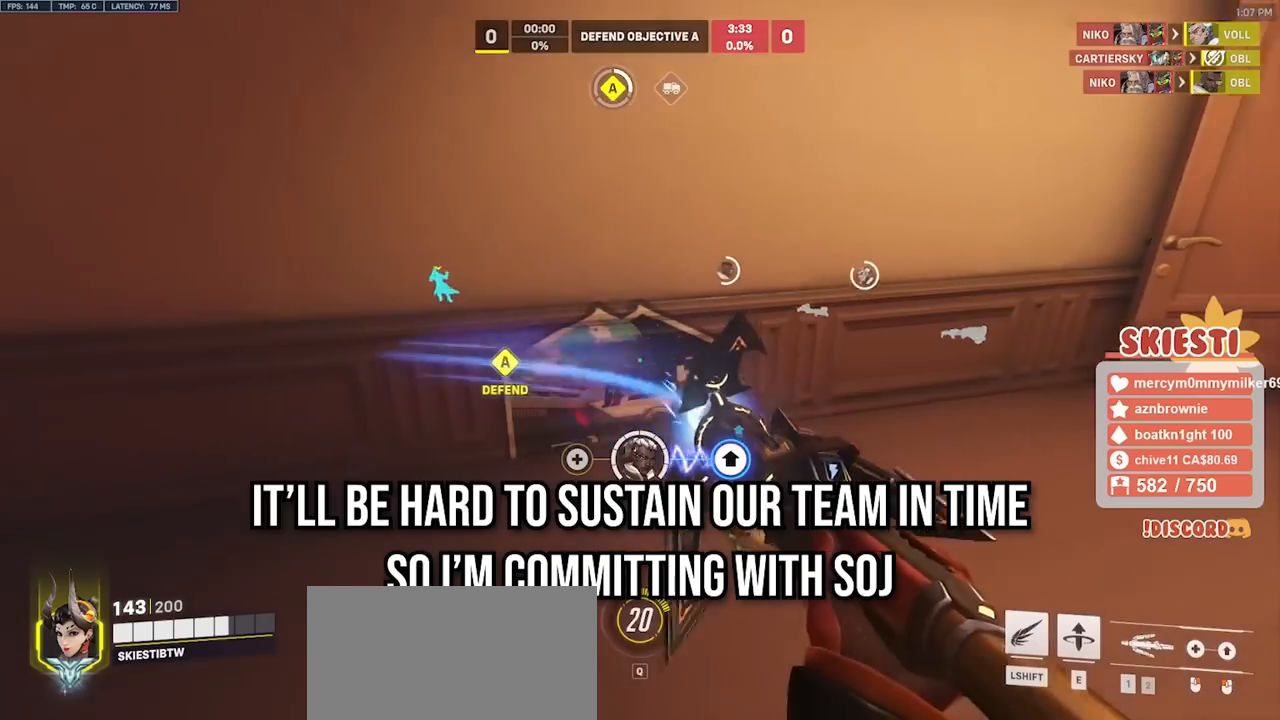
{"keys": ["a", "w"], "mouse": ["left", "right"], "events": [[217, "w", "down"], [267, "mouse_right", "down"], [300, "a", "down"], [333, "d", "up"]]}
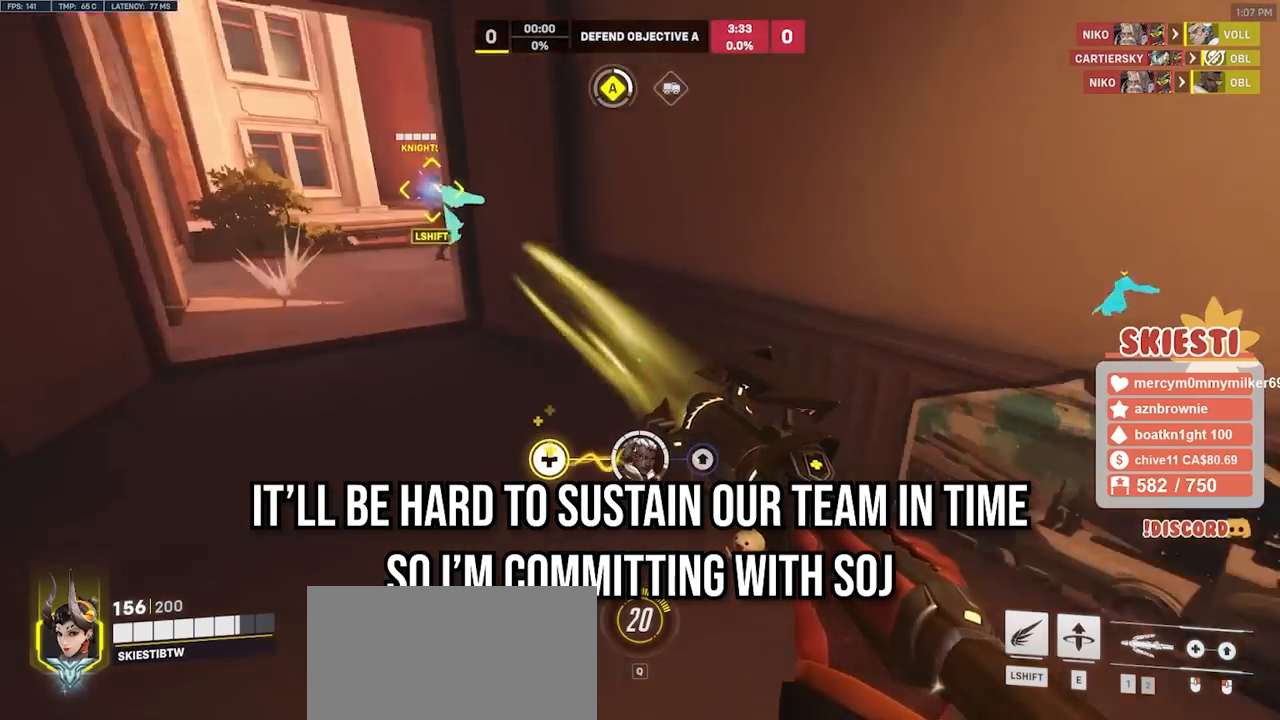
{"keys": ["d"], "mouse": ["left", "right"], "events": [[117, "w", "up"], [350, "d", "down"], [383, "a", "up"]]}
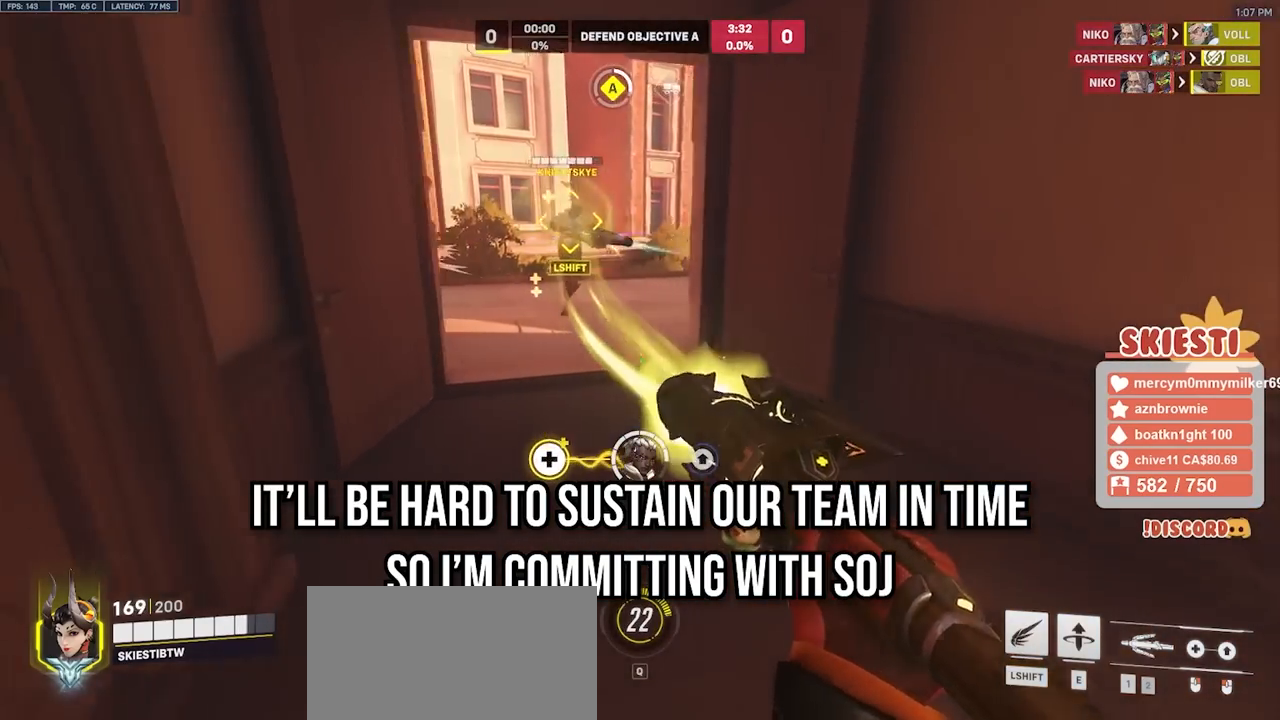
{"keys": ["d"], "mouse": ["left", "right"], "events": [[67, "s", "down"], [333, "s", "up"]]}
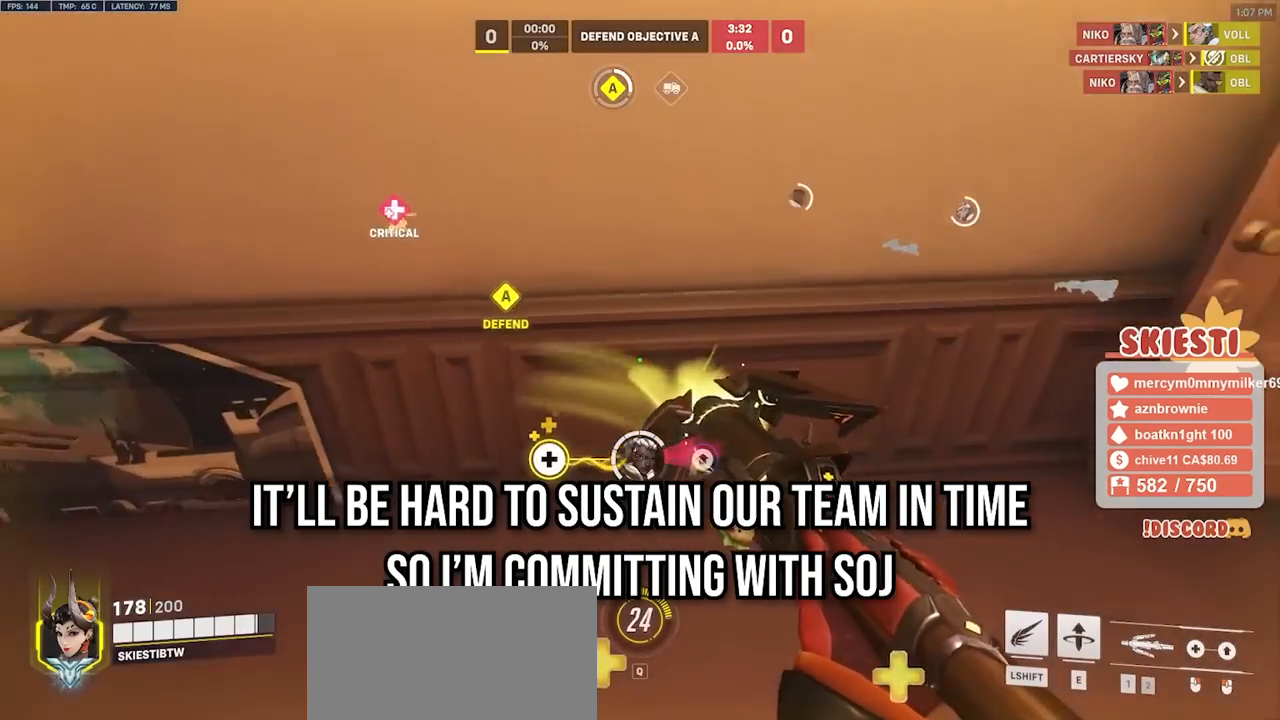
{"keys": ["s"], "mouse": ["left", "right"]}
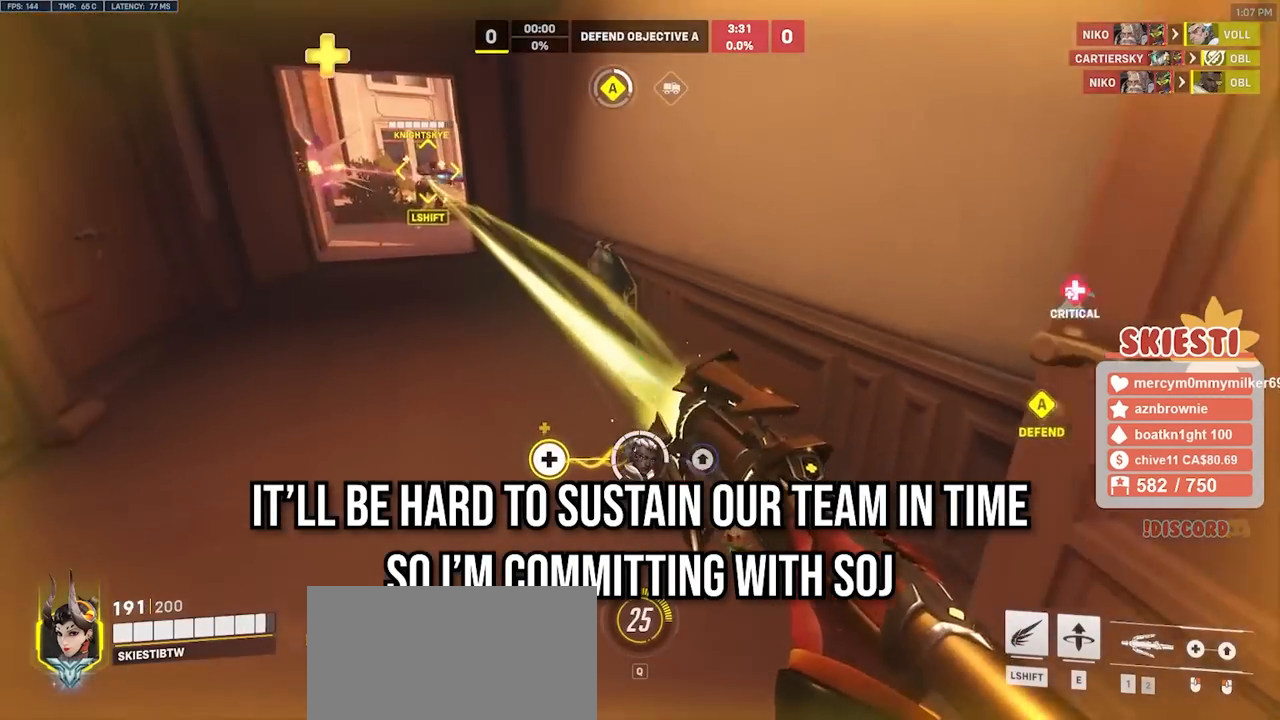
{"keys": ["s", "shift"], "mouse": ["left", "right"], "events": [[333, "shift", "down"]]}
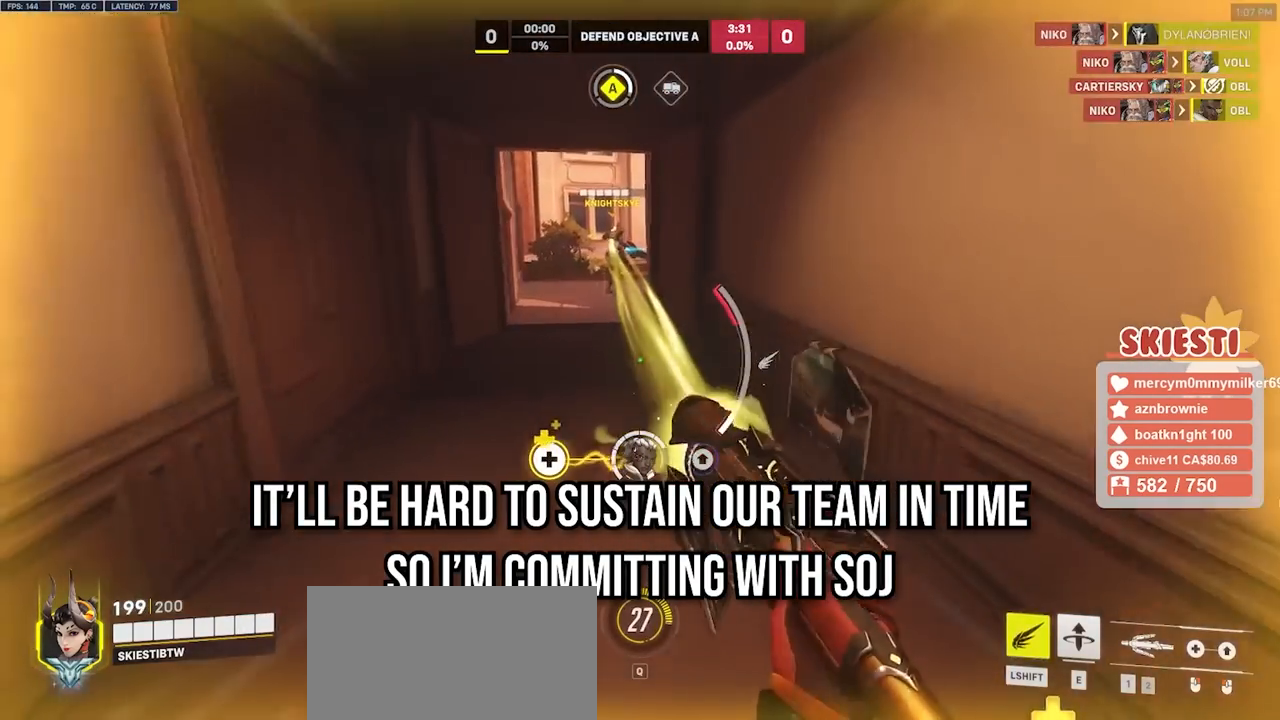
{"keys": ["shift"], "mouse": ["left", "right"], "events": [[150, "space", "down"], [233, "space", "up"], [467, "s", "up"]]}
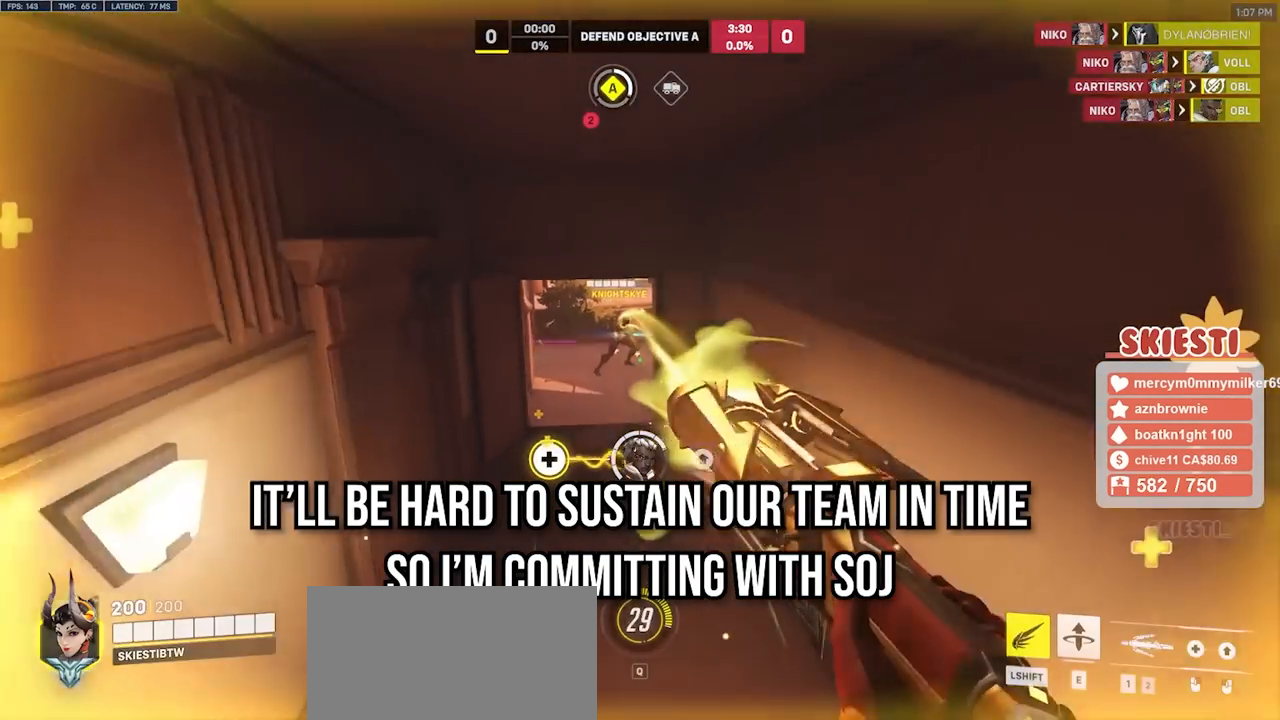
{"keys": ["a", "w"], "mouse": ["left", "right"], "events": [[50, "a", "down"], [67, "shift", "up"], [217, "w", "down"]]}
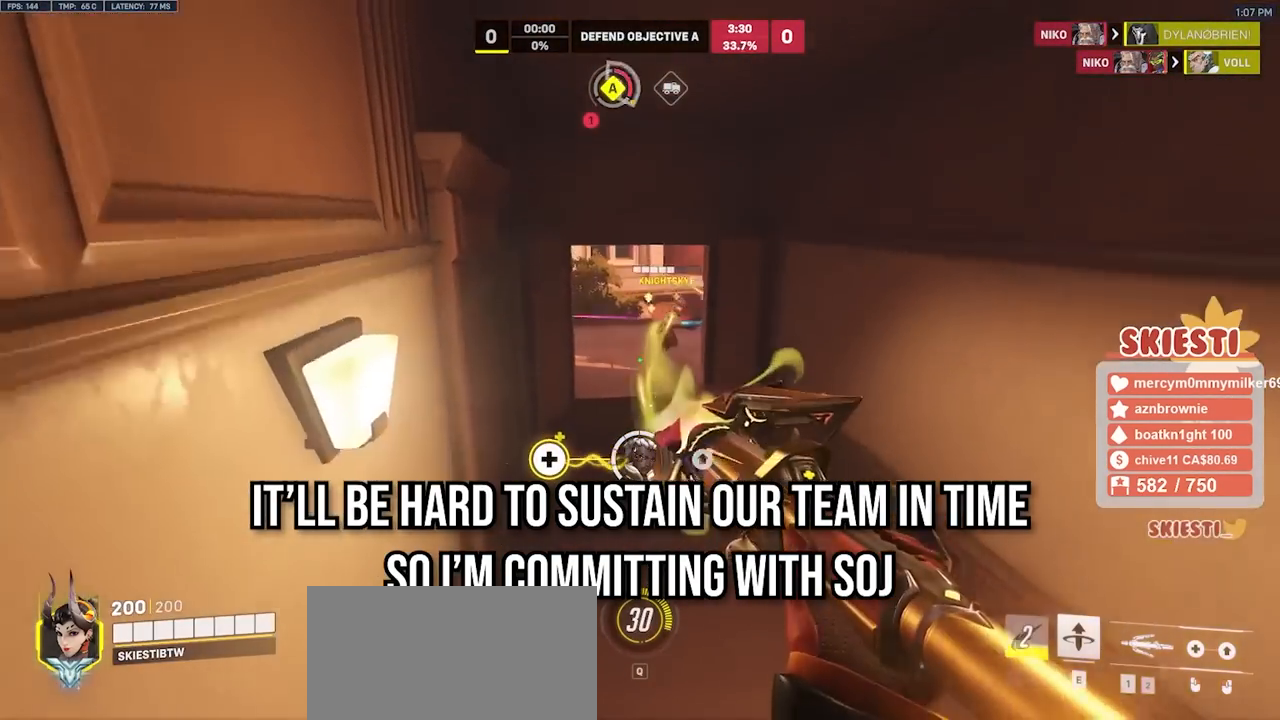
{"keys": ["d", "s"], "mouse": ["left", "right"], "events": [[200, "d", "down"], [217, "a", "up"], [267, "w", "up"], [417, "s", "down"]]}
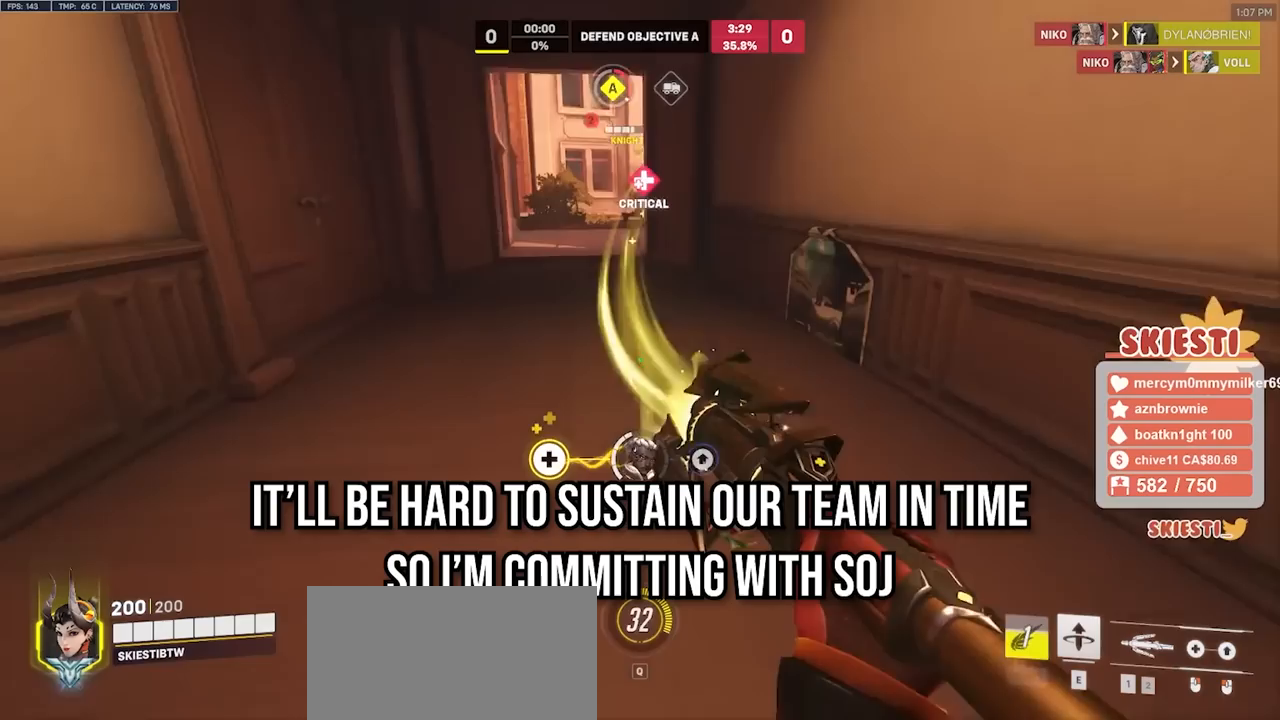
{"keys": ["w"], "mouse": ["right"], "events": [[17, "d", "up"], [117, "a", "down"], [317, "s", "up"], [367, "mouse_left", "up"], [433, "w", "down"], [500, "a", "up"]]}
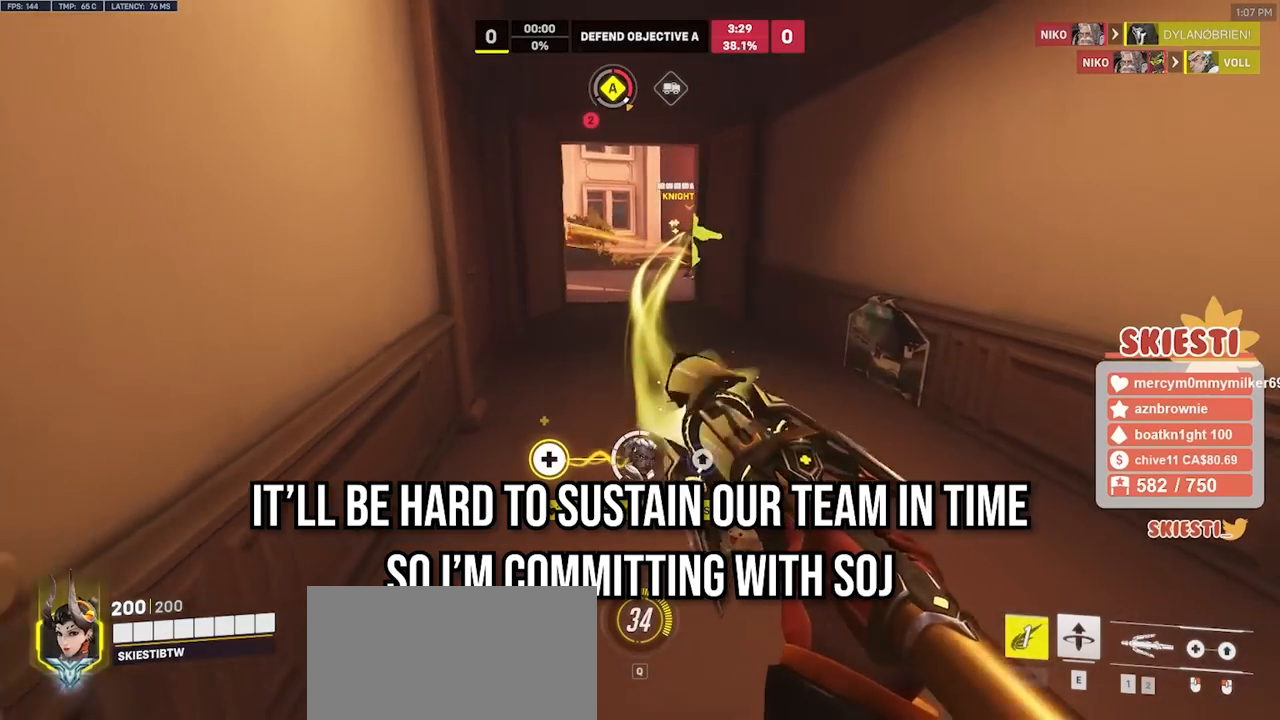
{"keys": ["d", "w"], "mouse": ["right"], "events": [[267, "a", "down"], [400, "a", "up"], [433, "d", "down"]]}
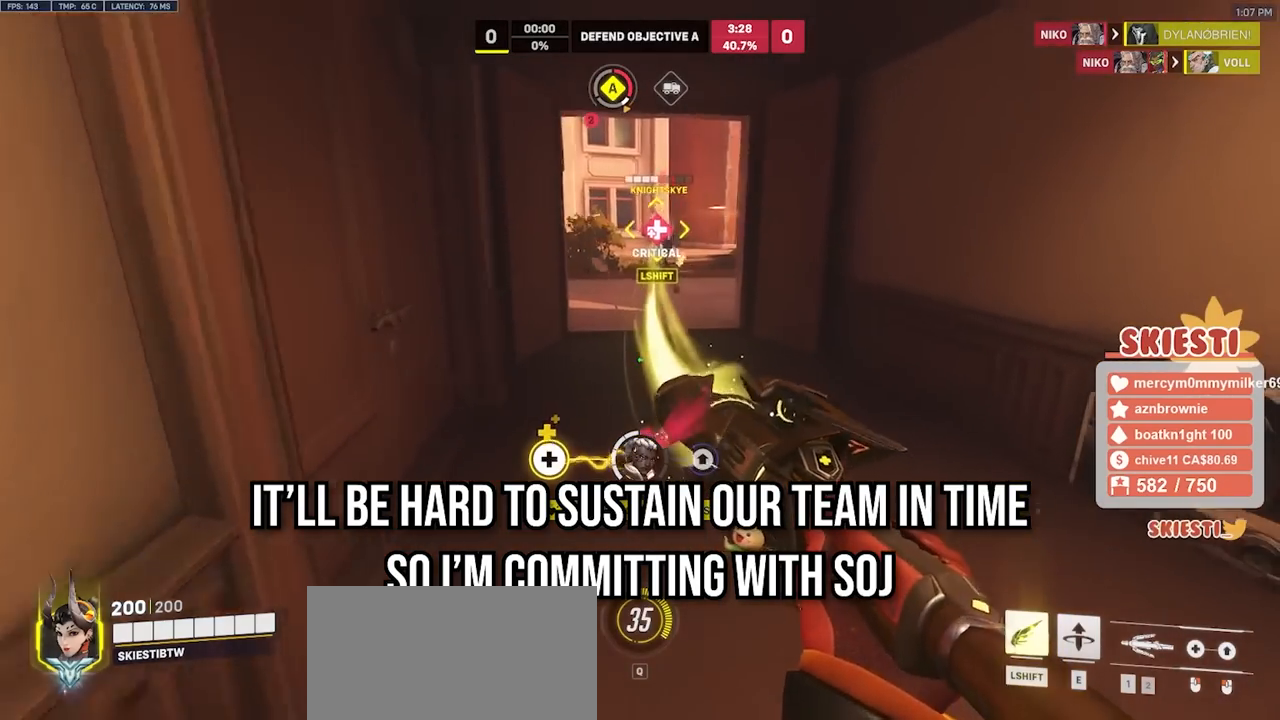
{"keys": ["d"], "mouse": ["right"], "events": [[50, "d", "up"], [83, "a", "down"], [167, "a", "up"], [167, "d", "down"], [250, "w", "up"], [283, "d", "up"], [300, "a", "down"], [400, "a", "up"], [400, "d", "down"]]}
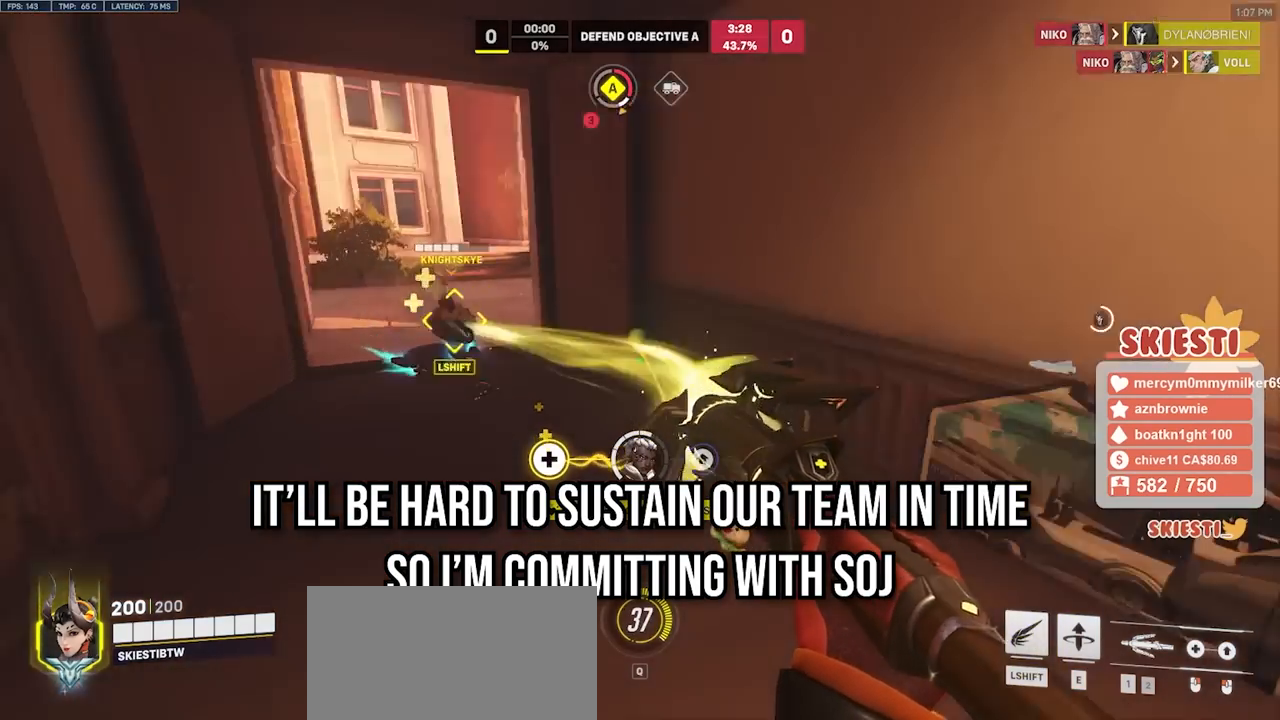
{"keys": ["a", "d", "w"], "mouse": ["right"], "events": [[133, "w", "down"], [450, "a", "down"], [467, "ctrl", "down"], [500, "ctrl", "up"]]}
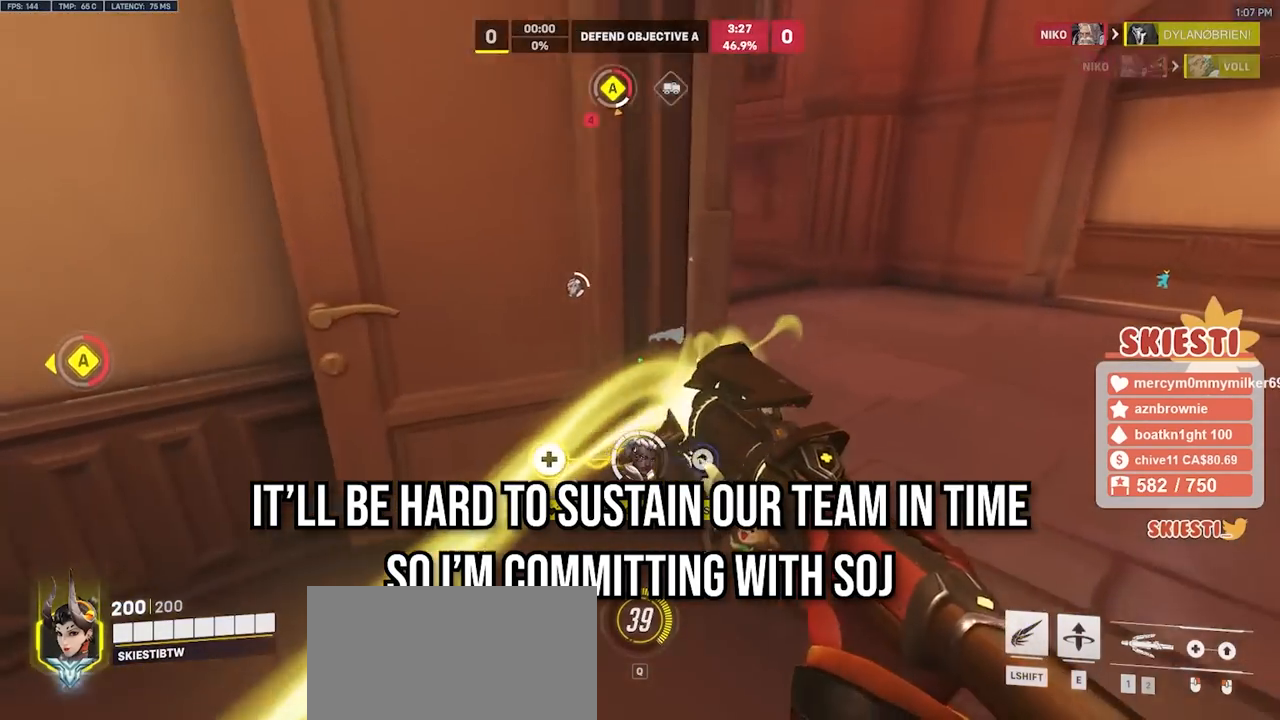
{"keys": ["d"], "mouse": ["right"], "events": [[33, "a", "up"], [67, "w", "up"], [133, "s", "down"], [367, "s", "up"]]}
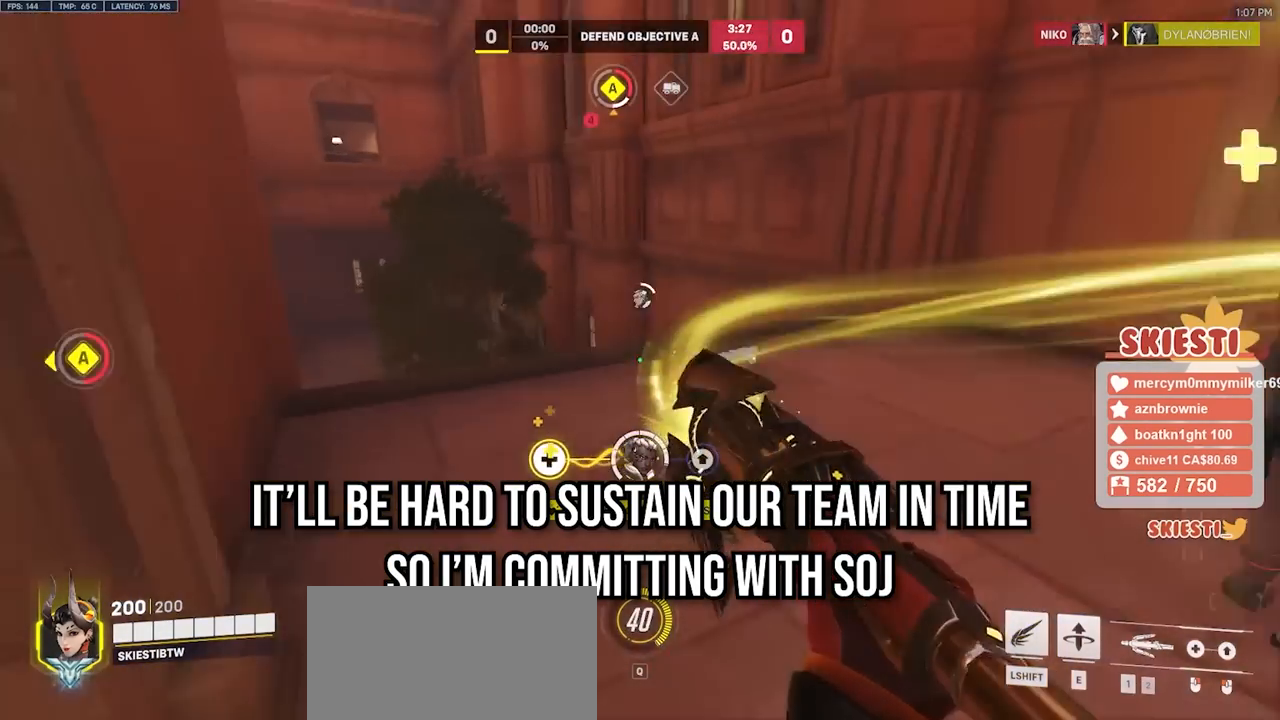
{"keys": ["a", "s"], "mouse": ["right"], "events": [[117, "s", "down"], [250, "a", "down"], [283, "d", "up"]]}
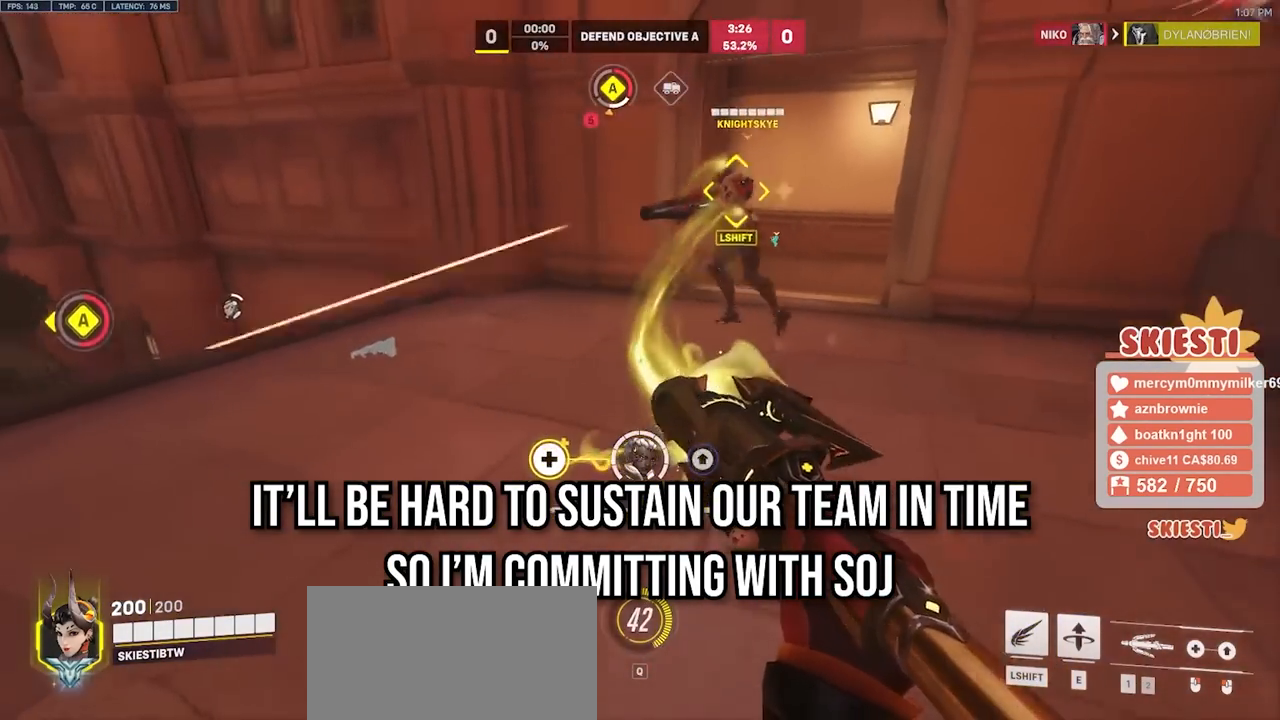
{"keys": ["shift", "w"], "mouse": ["left"], "events": [[133, "mouse_left", "down"], [233, "a", "up"], [283, "mouse_right", "up"], [317, "shift", "down"], [333, "s", "up"], [483, "w", "down"]]}
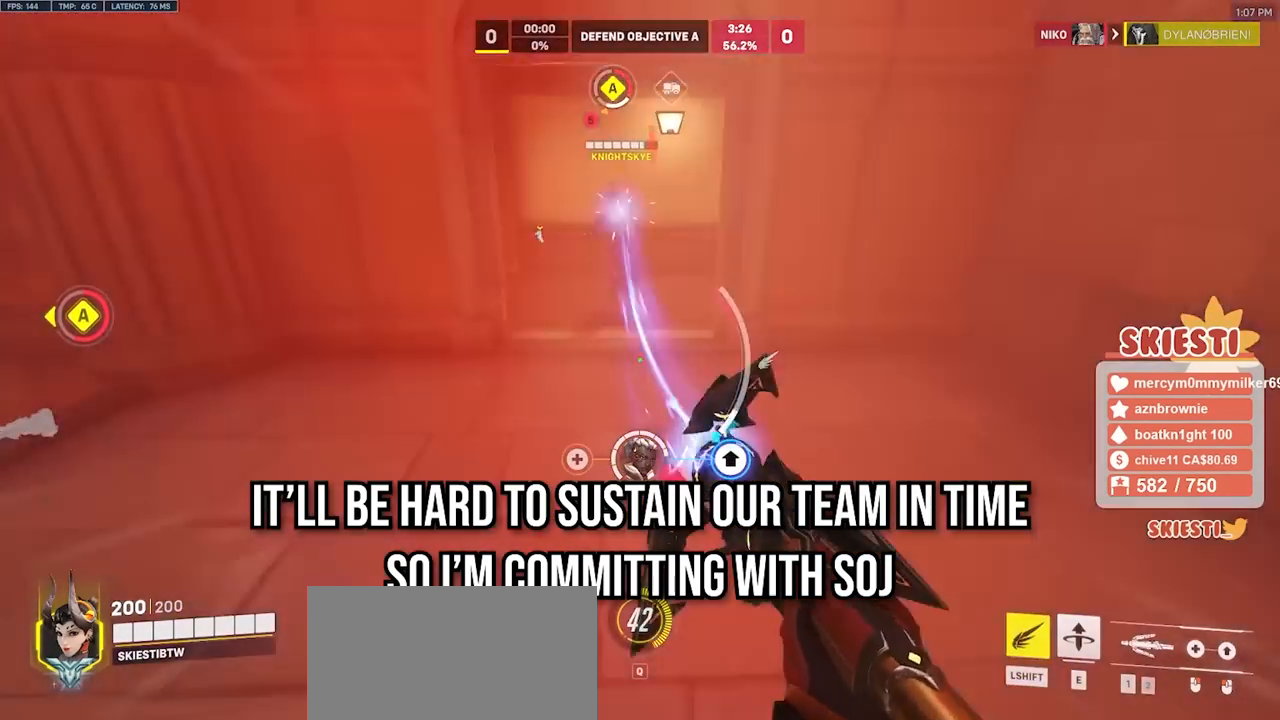
{"keys": ["shift", "w"], "mouse": ["left", "right"], "events": [[150, "space", "down"], [217, "space", "up"], [417, "mouse_right", "down"]]}